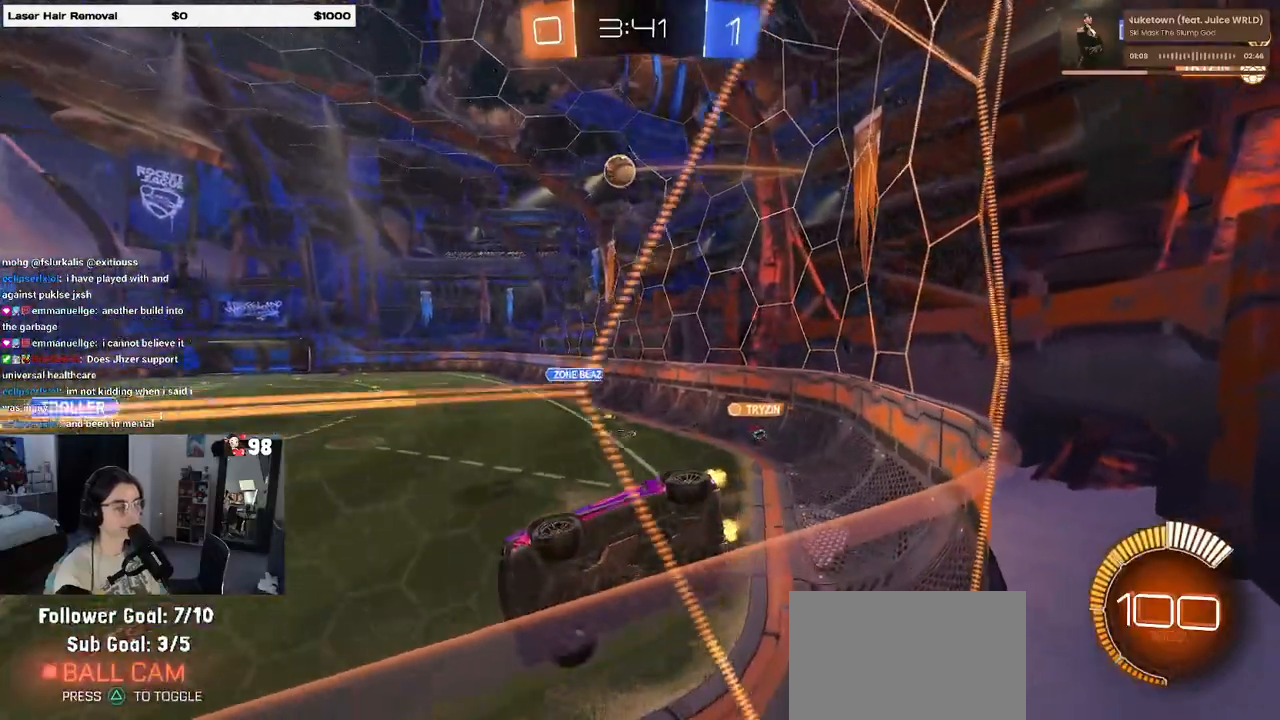
Gameplay with a controller (PlayStation layout); each line is a JSON object with the inputs held at the frame after it. "events" lists button and stick changes between this image and that frame as [ms after this image, input, new state], when the widget could be followed in between.
{"buttons": ["R2"], "left_stick": "right", "right_stick": "center", "events": [[100, "left_stick", "right"]]}
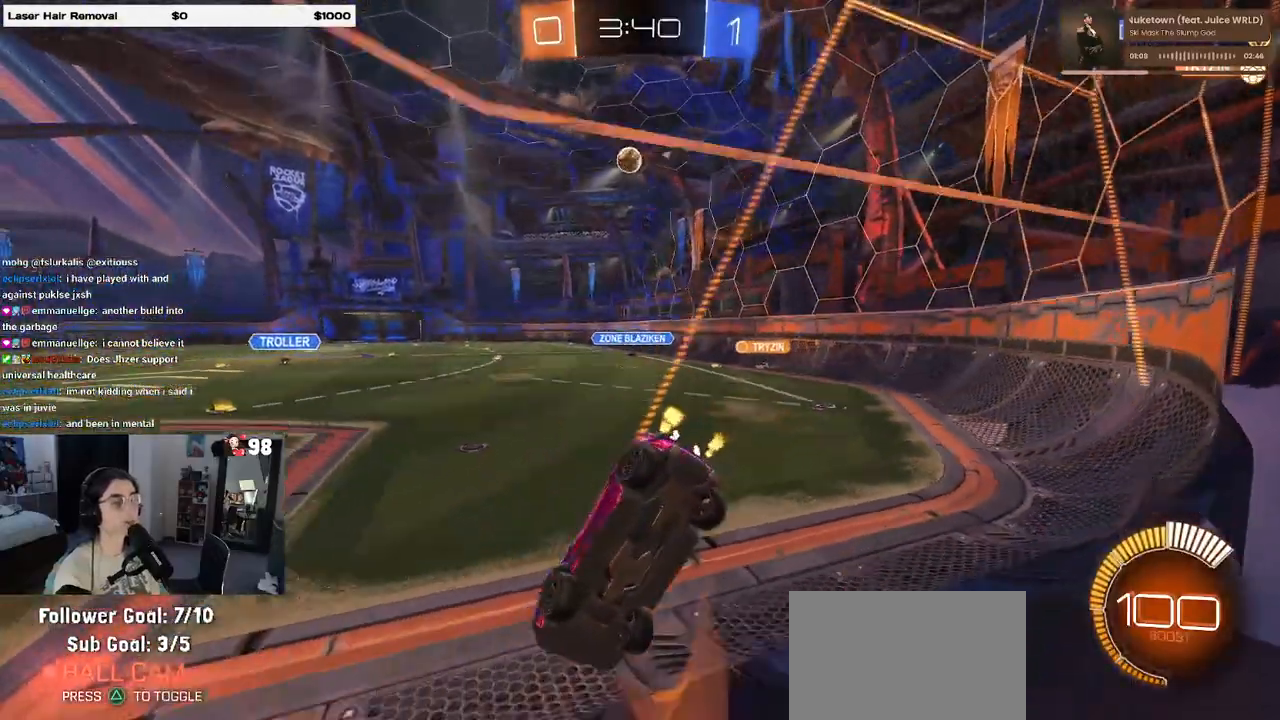
{"buttons": ["R2"], "left_stick": "left", "right_stick": "center", "events": [[217, "left_stick", "center"], [267, "left_stick", "left"], [300, "SQUARE", "down"], [417, "SQUARE", "up"]]}
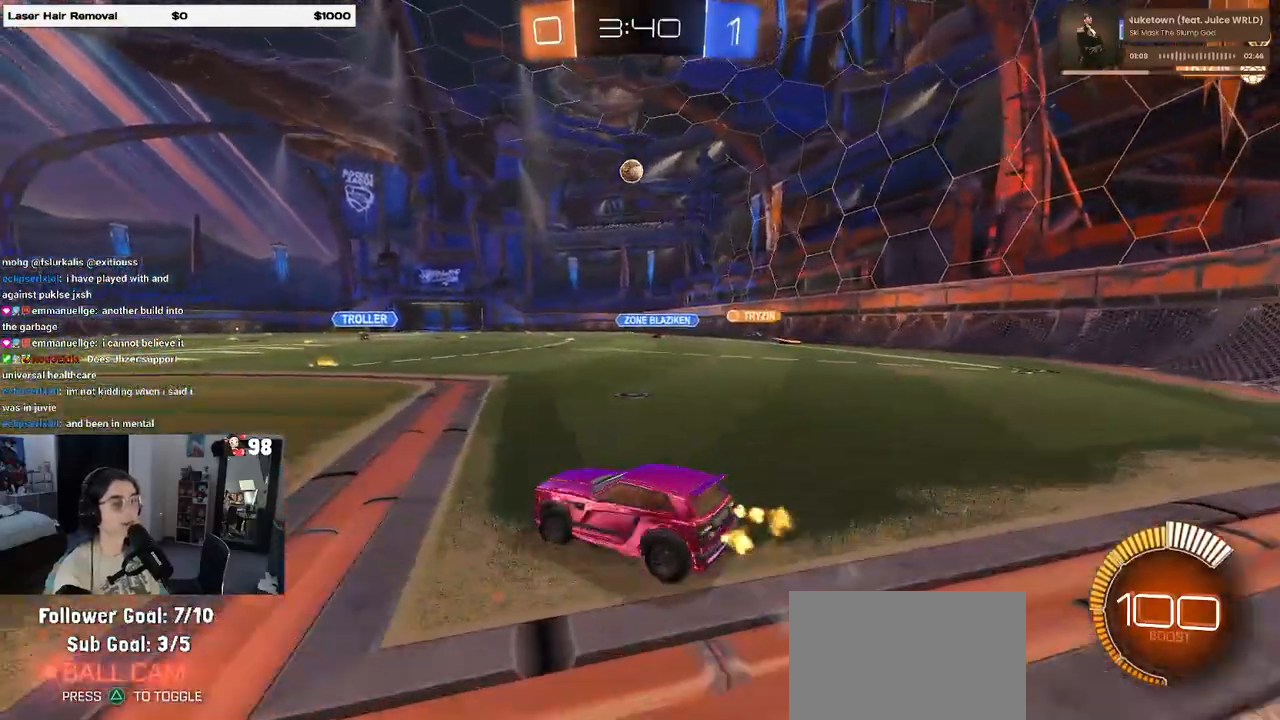
{"buttons": ["R2"], "left_stick": "right", "right_stick": "center", "events": [[417, "left_stick", "right"]]}
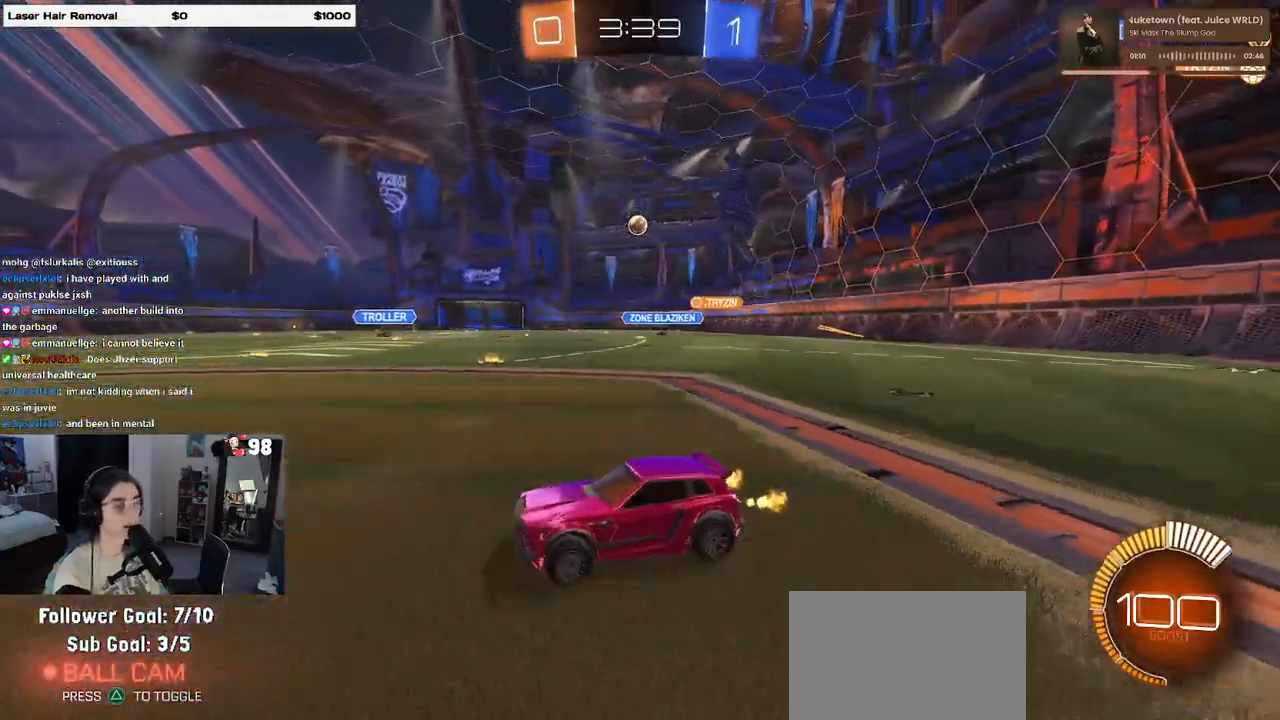
{"buttons": ["R1", "R2"], "left_stick": "center", "right_stick": "center", "events": [[117, "left_stick", "center"], [250, "left_stick", "right"], [433, "R1", "down"], [483, "left_stick", "center"]]}
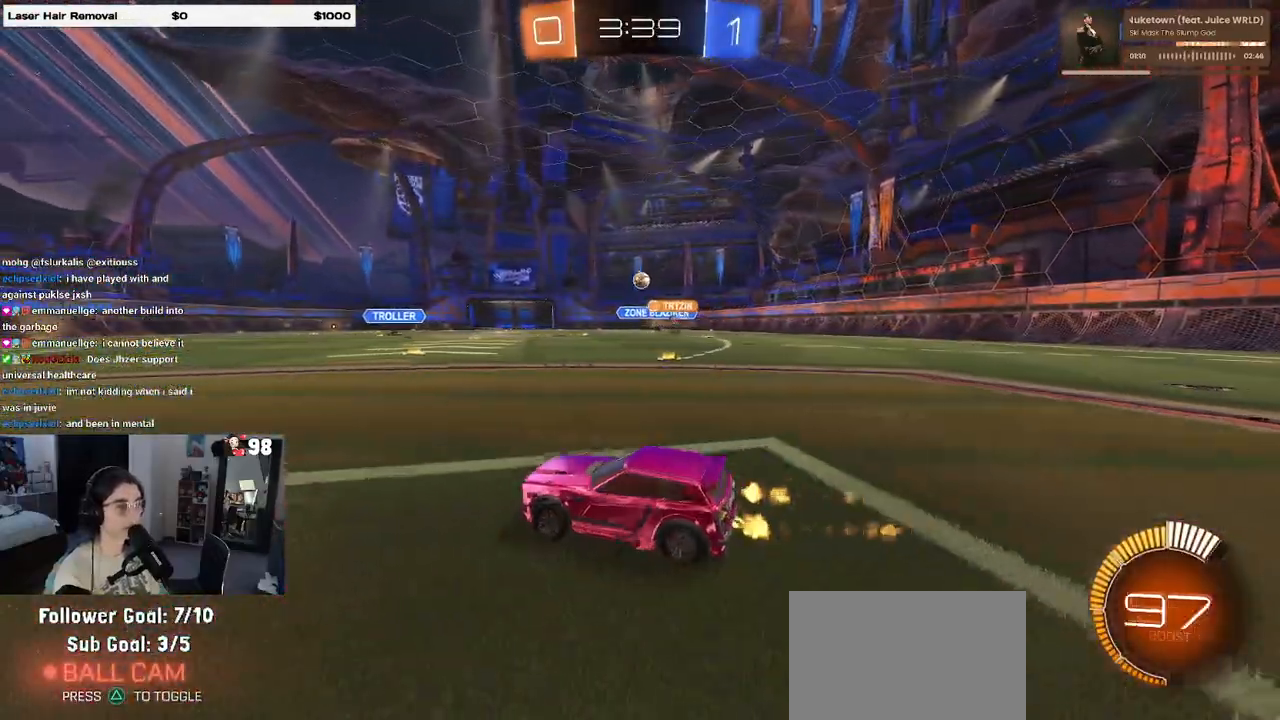
{"buttons": ["R1", "R2"], "left_stick": "center", "right_stick": "center", "events": [[267, "left_stick", "right"], [467, "left_stick", "center"]]}
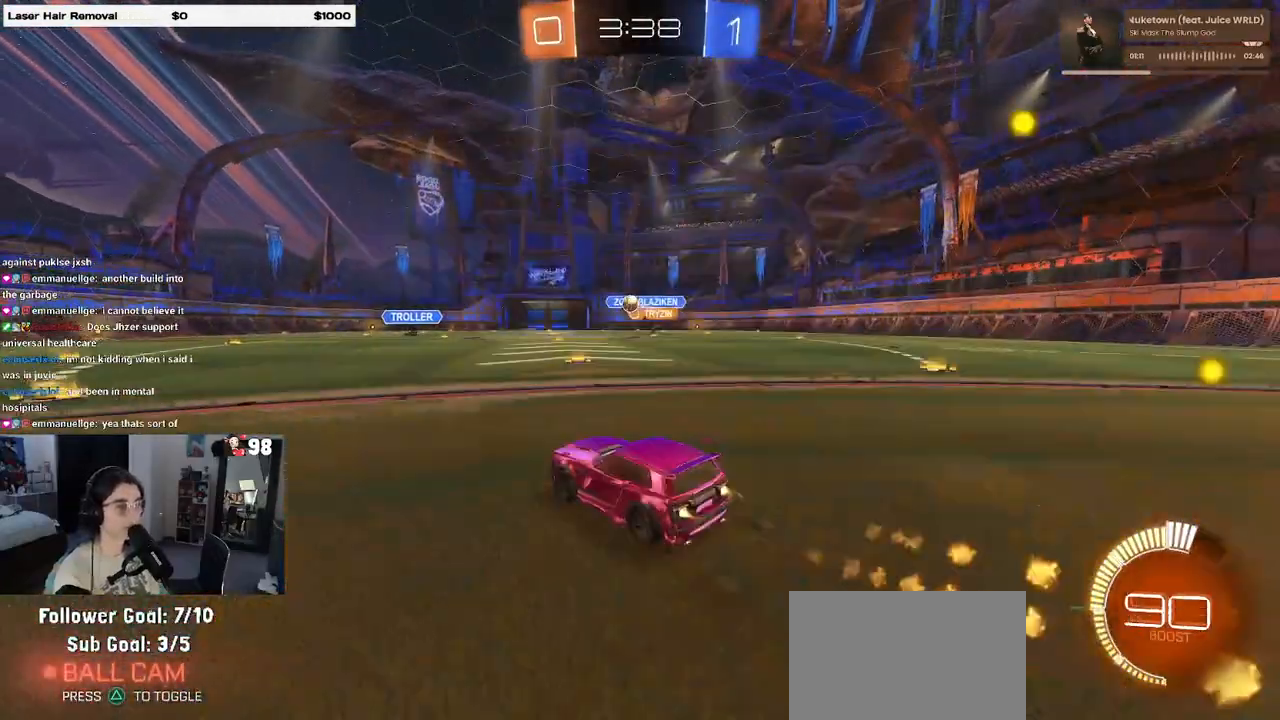
{"buttons": ["R1", "R2"], "left_stick": "center", "right_stick": "center", "events": [[67, "left_stick", "left"], [483, "left_stick", "center"]]}
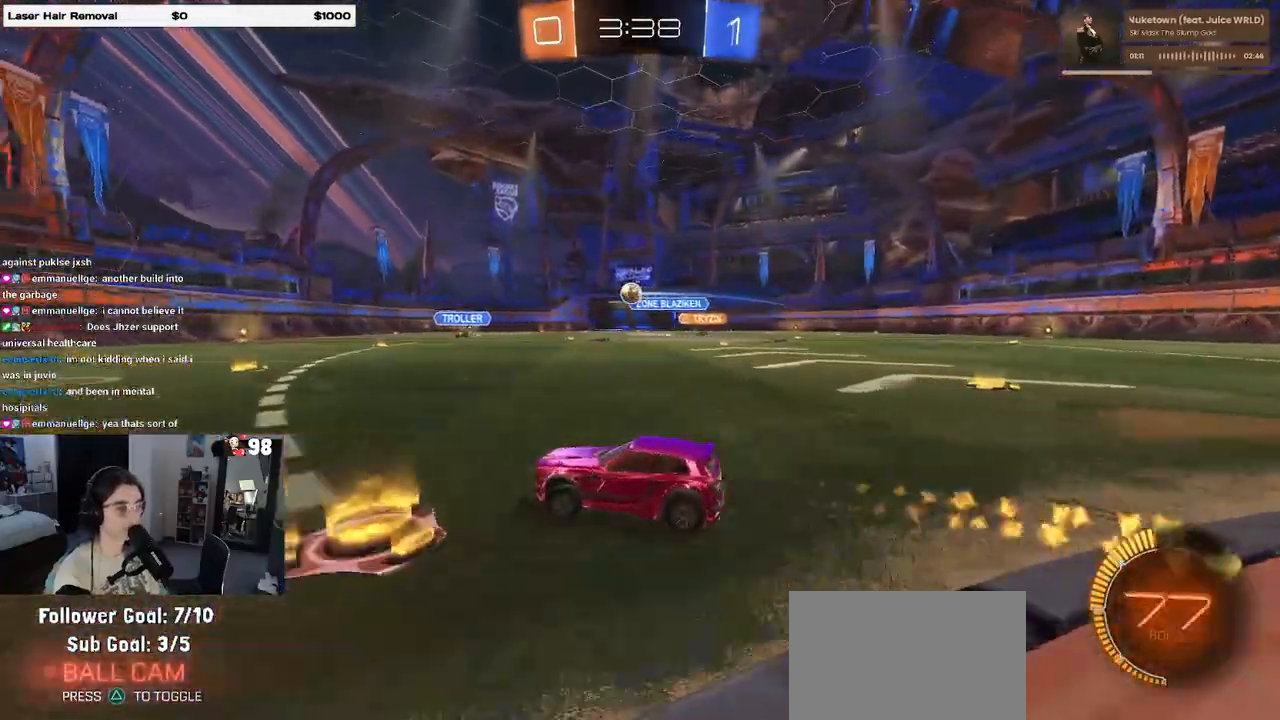
{"buttons": ["R2"], "left_stick": "left", "right_stick": "center", "events": [[17, "R1", "up"], [133, "left_stick", "left"]]}
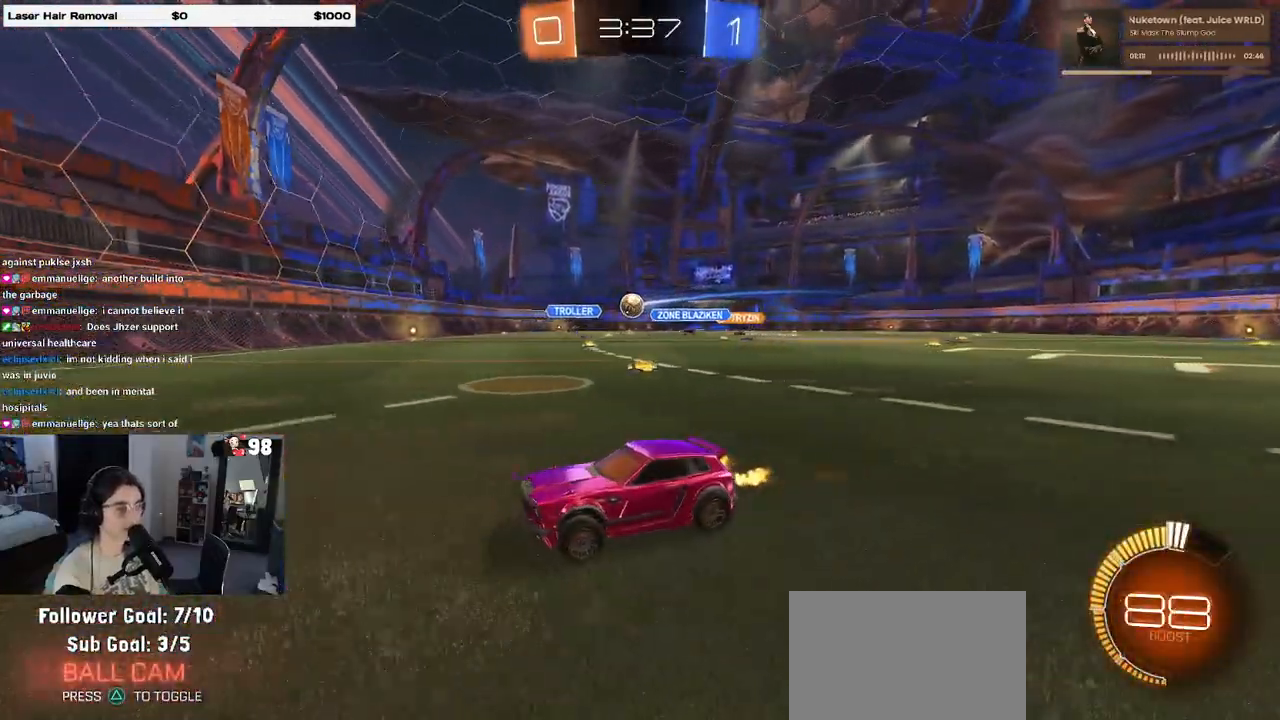
{"buttons": ["R2"], "left_stick": "left", "right_stick": "center", "events": [[150, "SQUARE", "down"], [267, "SQUARE", "up"]]}
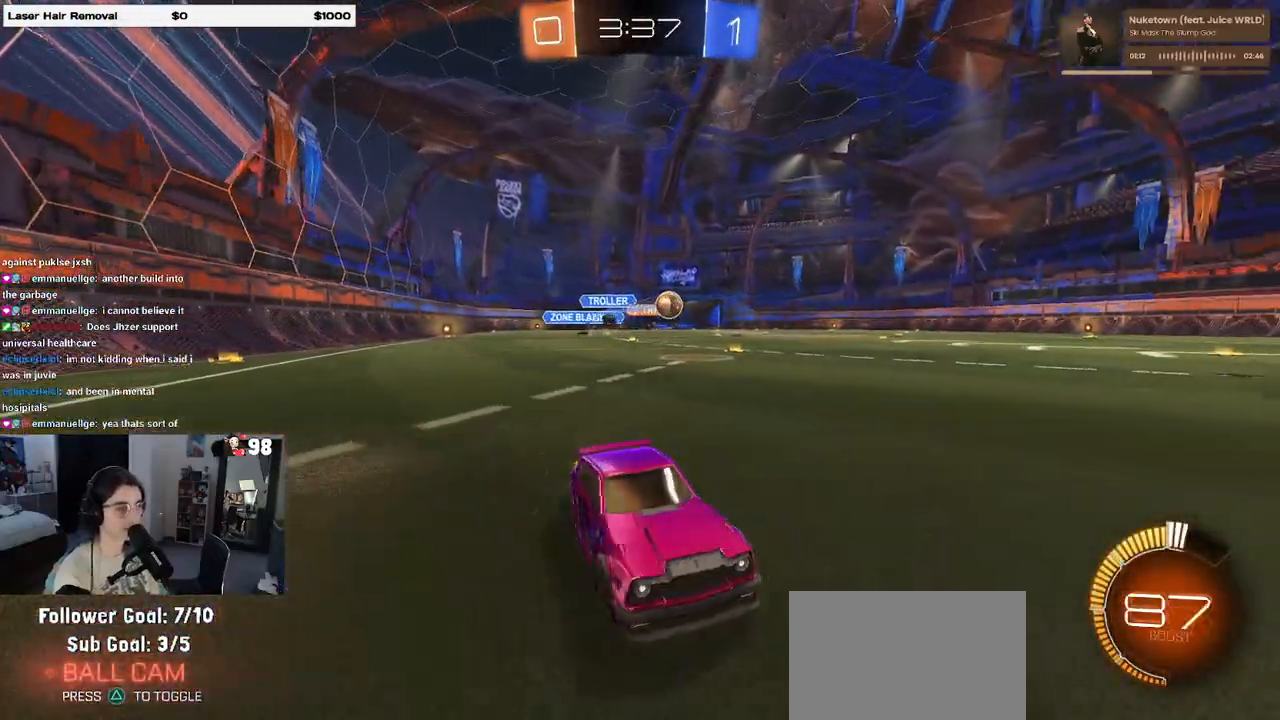
{"buttons": ["R2"], "left_stick": "left", "right_stick": "center", "events": [[17, "R1", "down"], [417, "R1", "up"]]}
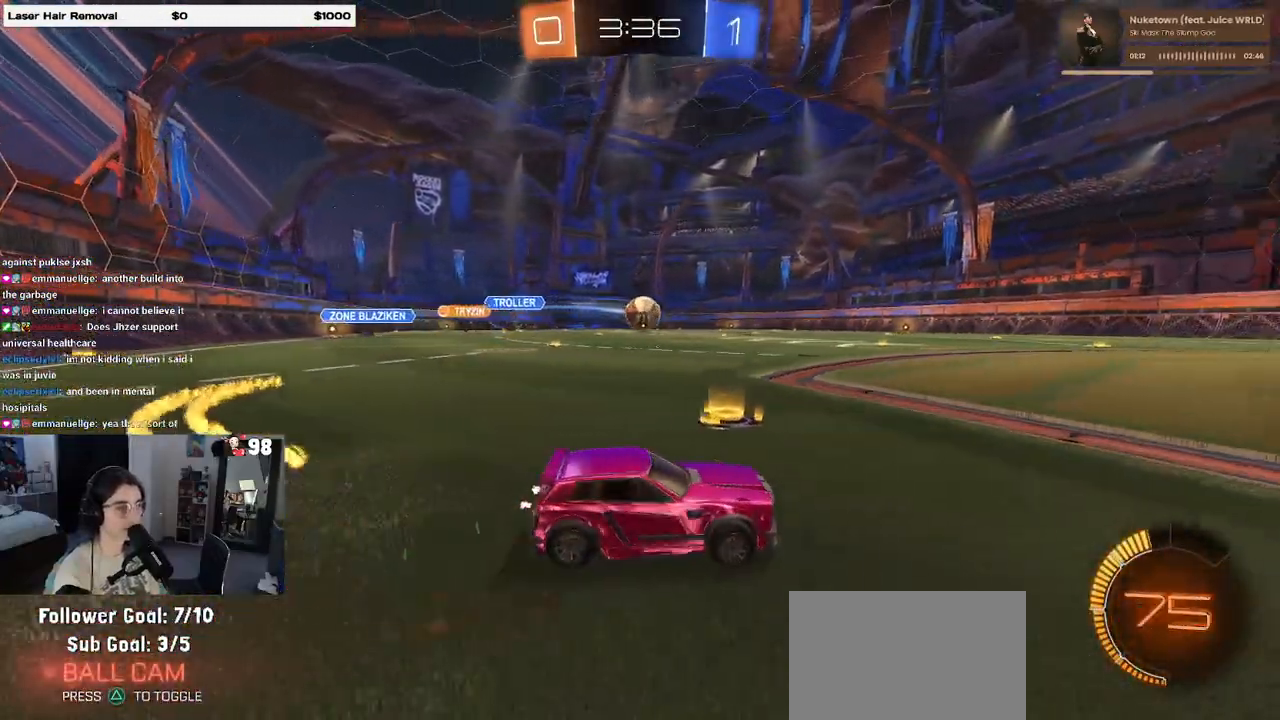
{"buttons": ["R2"], "left_stick": "center", "right_stick": "center", "events": [[300, "CROSS", "down"], [350, "left_stick", "center"], [367, "CROSS", "up"]]}
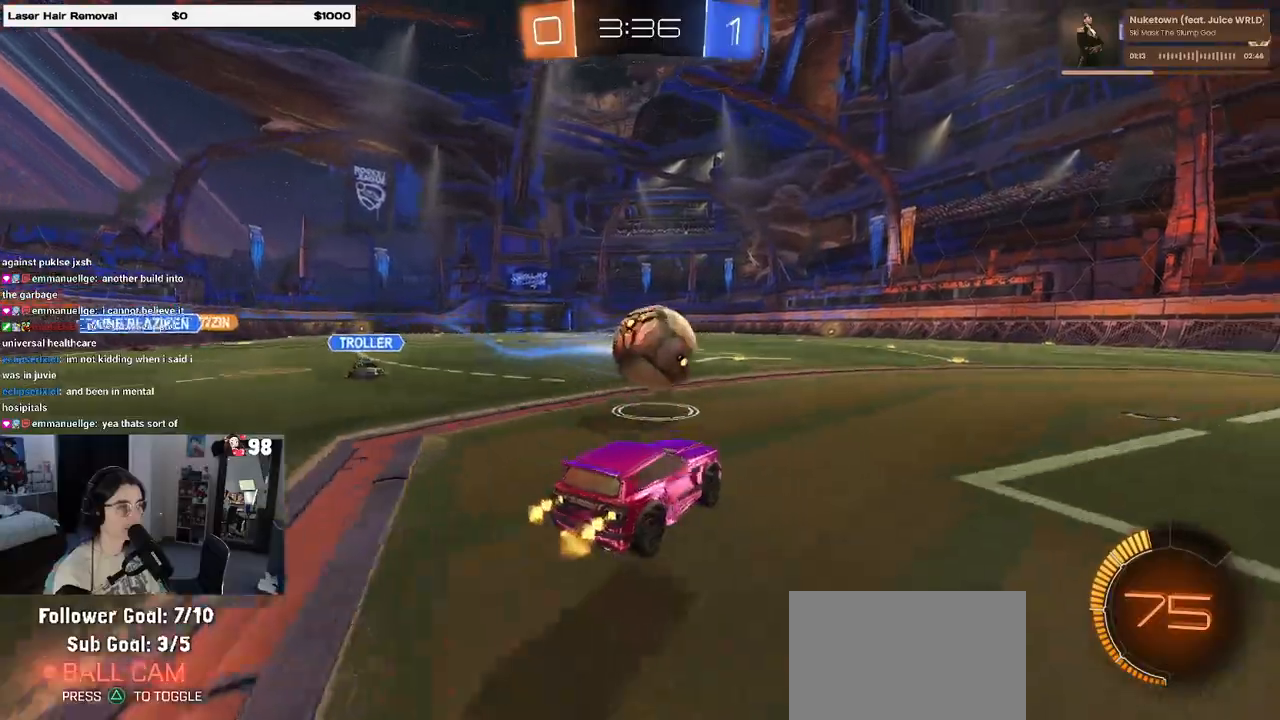
{"buttons": ["SQUARE", "R1", "R2"], "left_stick": "down-right", "right_stick": "center", "events": [[33, "left_stick", "right"], [133, "CROSS", "down"], [233, "R1", "down"], [233, "SQUARE", "down"], [267, "CROSS", "up"], [283, "left_stick", "down-right"]]}
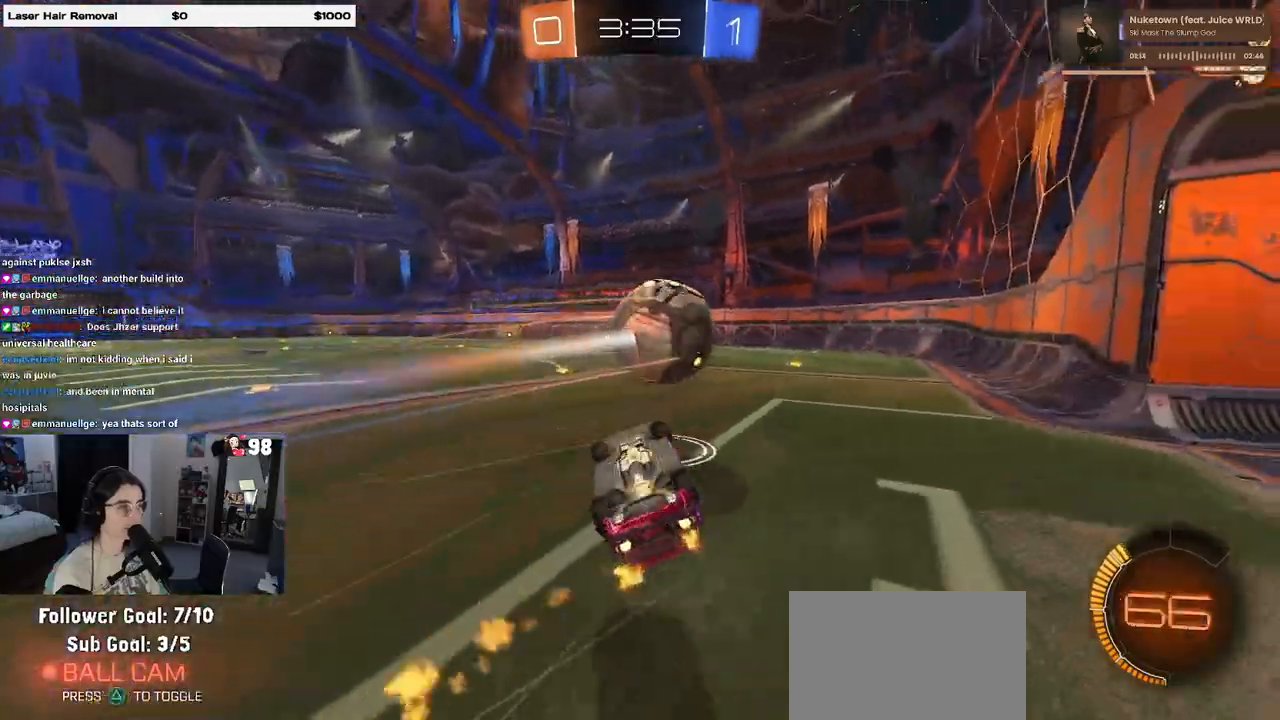
{"buttons": ["R1", "R2"], "left_stick": "center", "right_stick": "center", "events": [[267, "left_stick", "up-right"], [400, "left_stick", "center"], [483, "SQUARE", "up"]]}
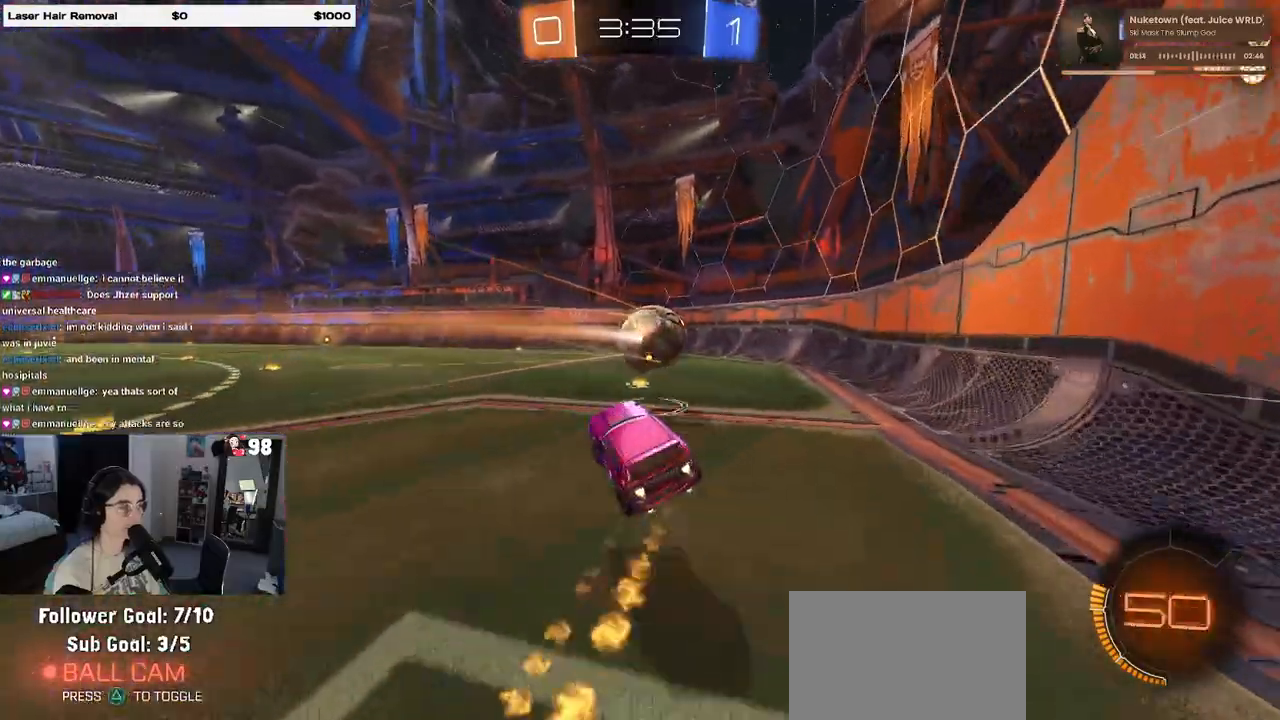
{"buttons": ["R2"], "left_stick": "center", "right_stick": "center", "events": [[17, "left_stick", "right"], [133, "left_stick", "center"], [317, "R1", "up"], [367, "left_stick", "left"], [500, "left_stick", "center"]]}
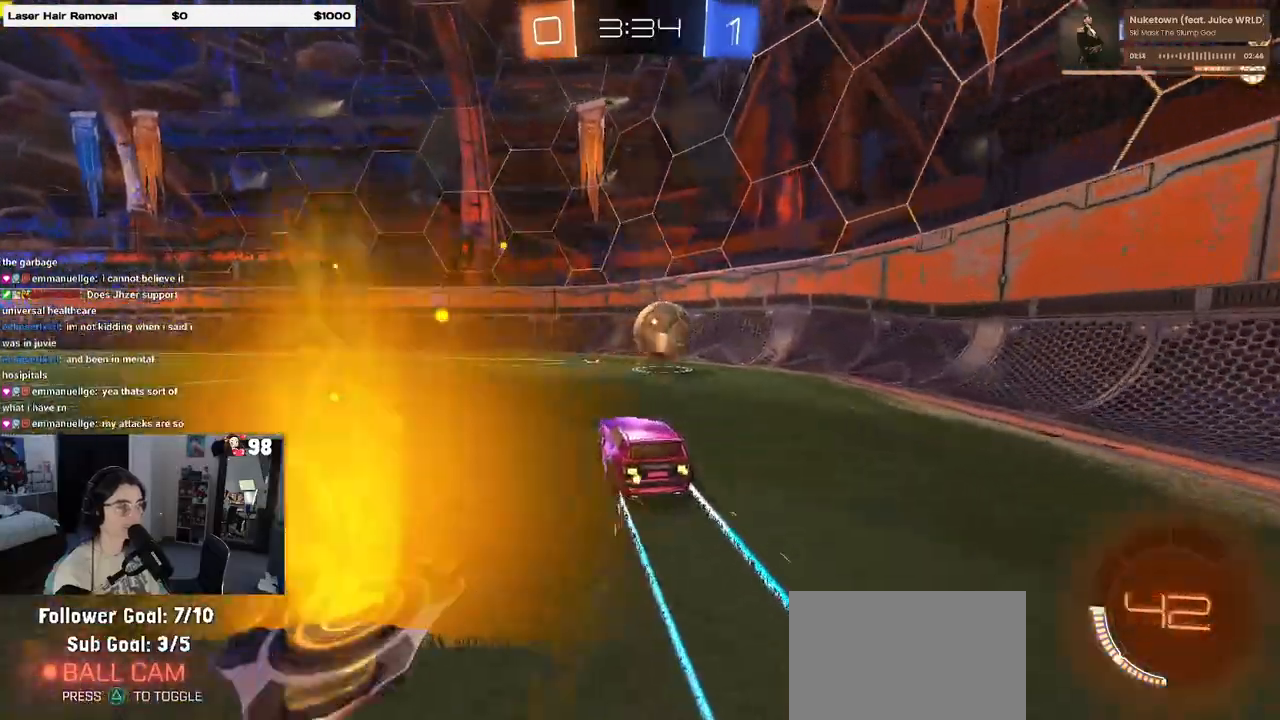
{"buttons": ["R2"], "left_stick": "right", "right_stick": "center", "events": [[50, "left_stick", "right"], [200, "left_stick", "center"], [267, "left_stick", "left"], [367, "left_stick", "center"], [450, "left_stick", "right"]]}
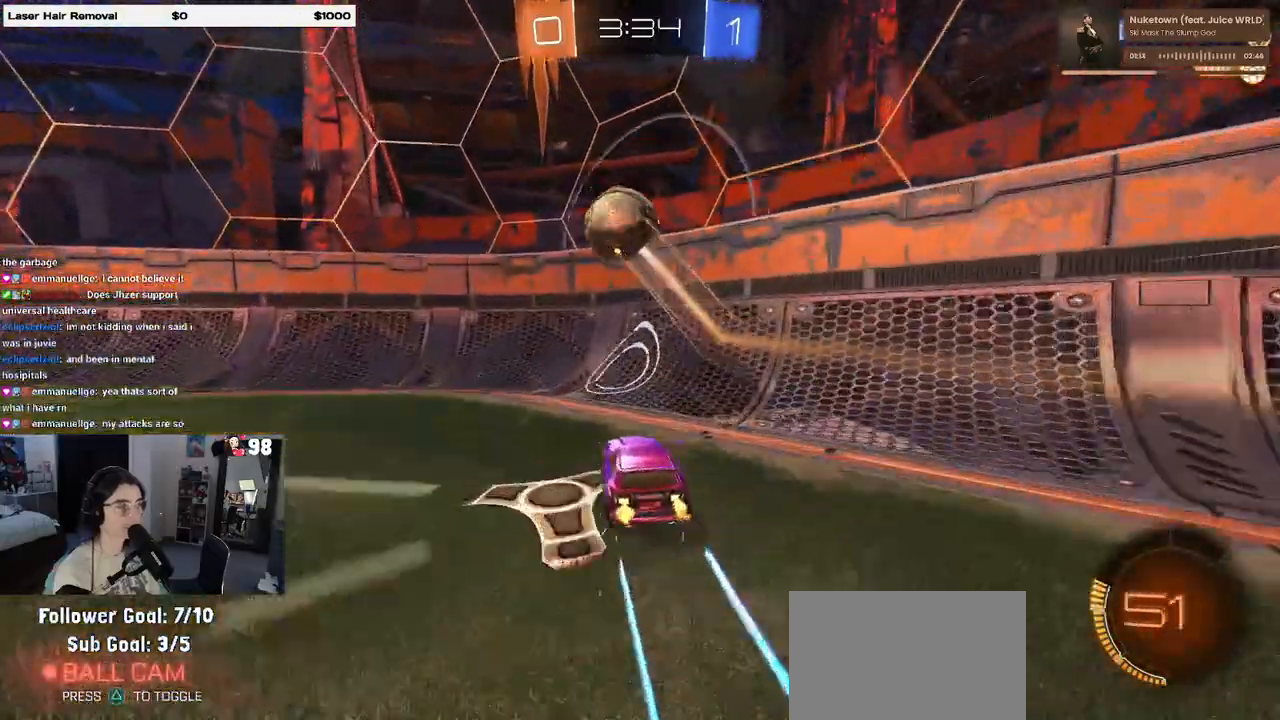
{"buttons": ["R2"], "left_stick": "center", "right_stick": "center", "events": [[100, "left_stick", "center"], [217, "left_stick", "left"], [317, "left_stick", "center"]]}
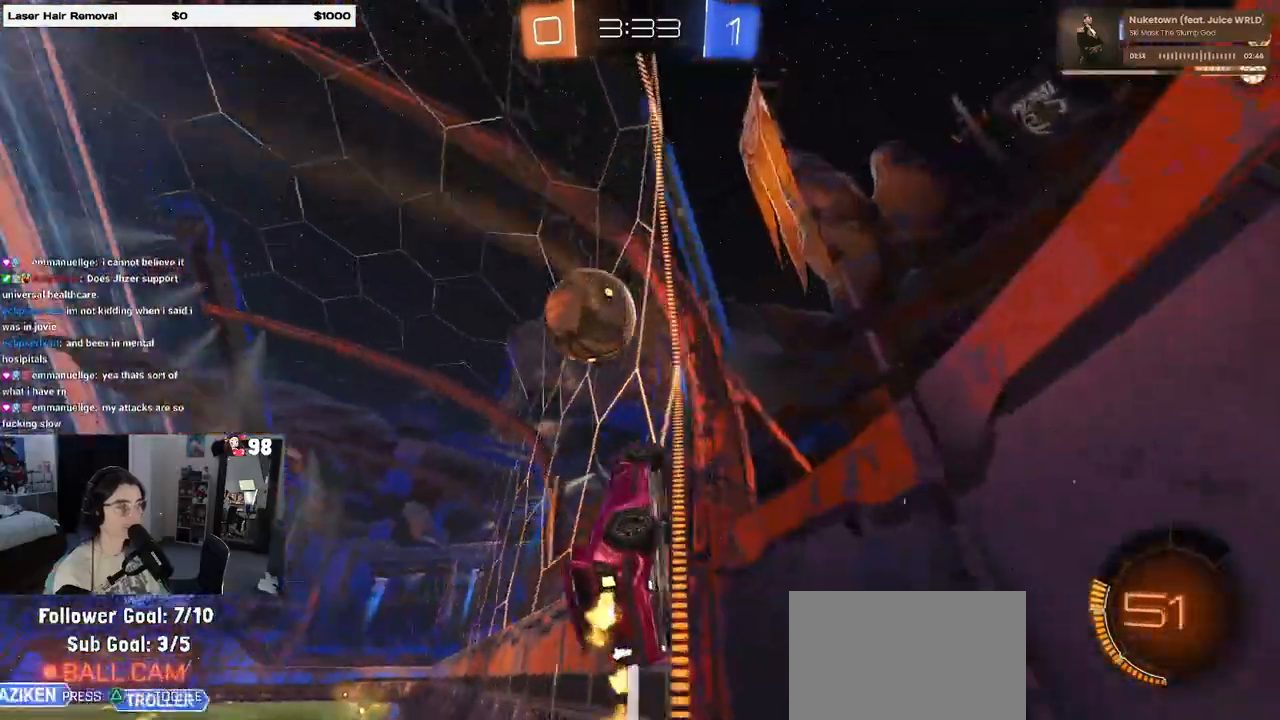
{"buttons": ["R2"], "left_stick": "center", "right_stick": "center", "events": [[17, "left_stick", "left"], [233, "left_stick", "center"]]}
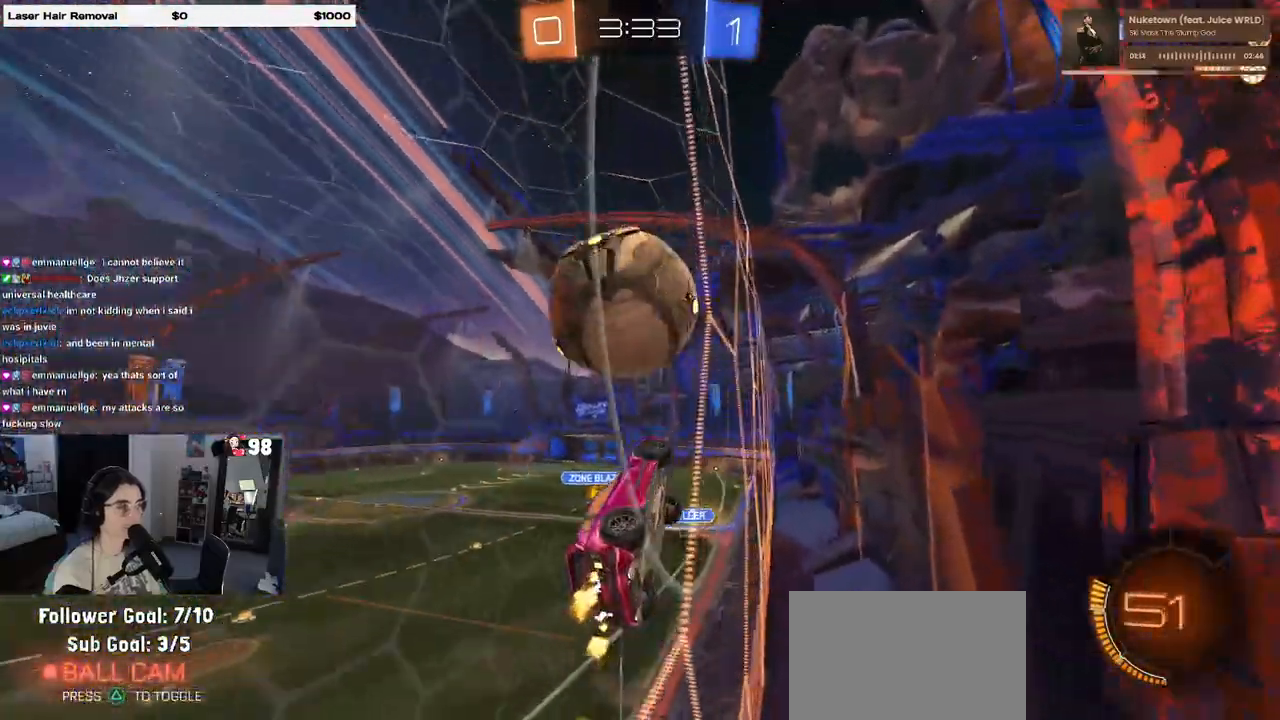
{"buttons": ["R1", "R2"], "left_stick": "center", "right_stick": "center", "events": [[117, "left_stick", "left"], [333, "left_stick", "center"], [500, "R1", "down"]]}
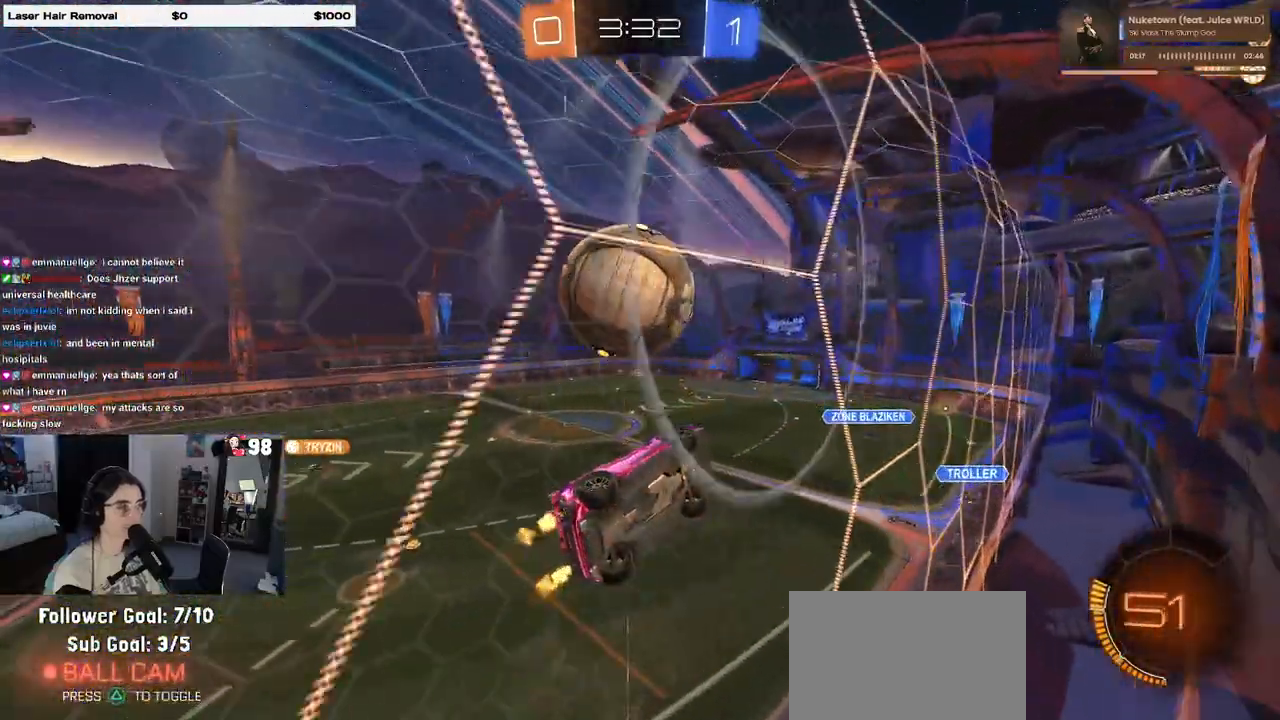
{"buttons": ["R1", "R2"], "left_stick": "up-right", "right_stick": "center", "events": [[17, "CROSS", "down"], [67, "left_stick", "right"], [100, "L1", "down"], [217, "left_stick", "up-right"], [250, "CROSS", "up"], [267, "L1", "up"], [283, "R1", "up"], [417, "R1", "down"]]}
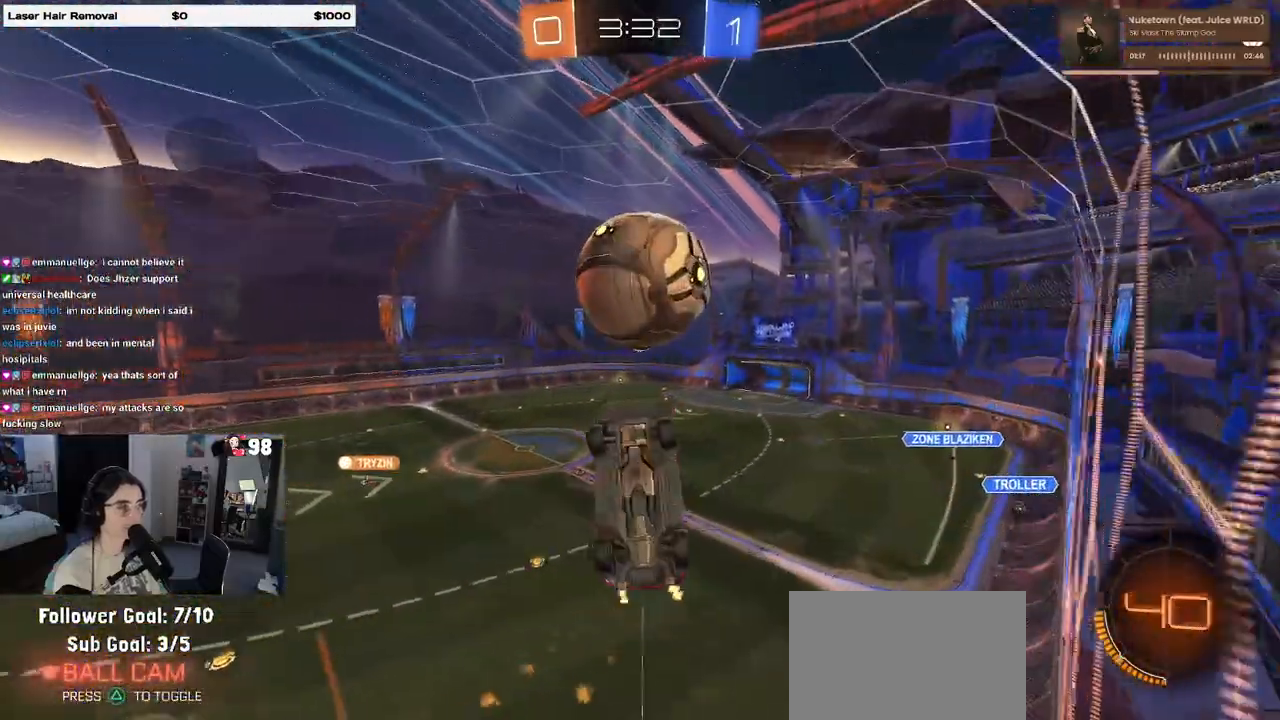
{"buttons": [], "left_stick": "center", "right_stick": "center", "events": [[33, "left_stick", "right"], [67, "R1", "up"], [183, "left_stick", "center"], [417, "R2", "up"]]}
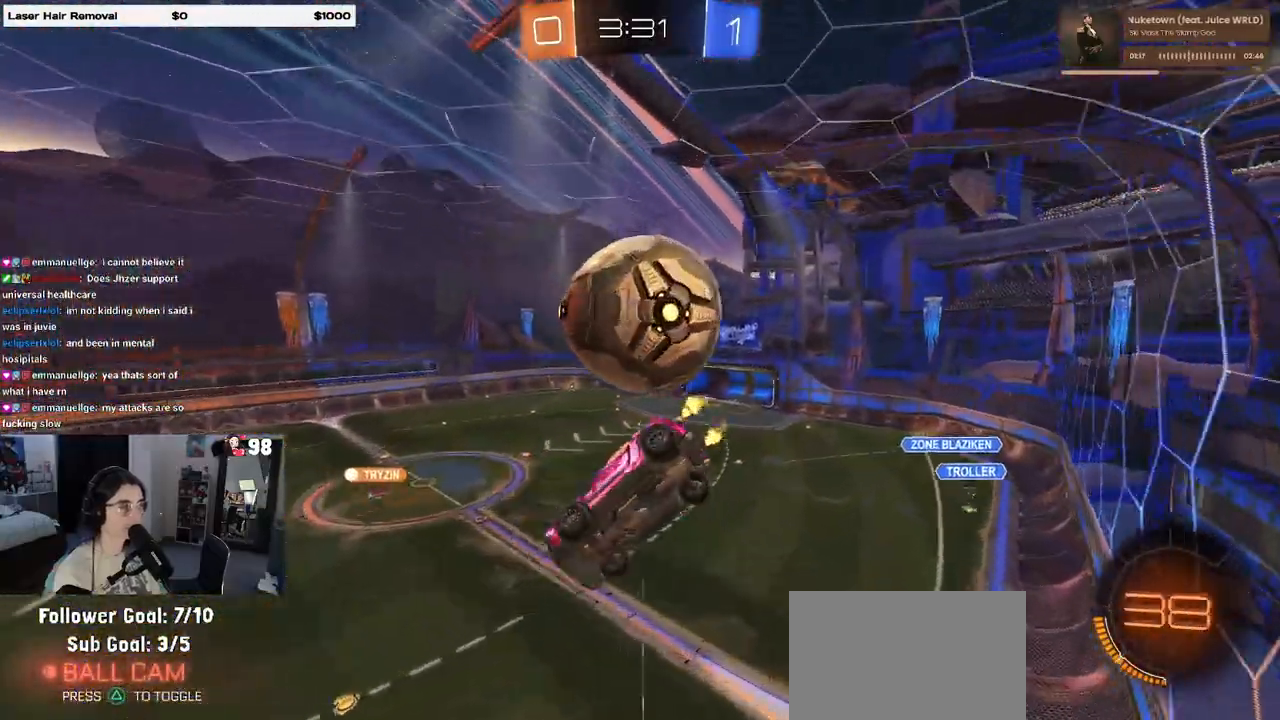
{"buttons": ["R1", "R2"], "left_stick": "center", "right_stick": "center", "events": [[83, "R2", "down"], [167, "R1", "down"], [183, "left_stick", "down-left"], [200, "CROSS", "down"], [300, "left_stick", "center"], [350, "CROSS", "up"]]}
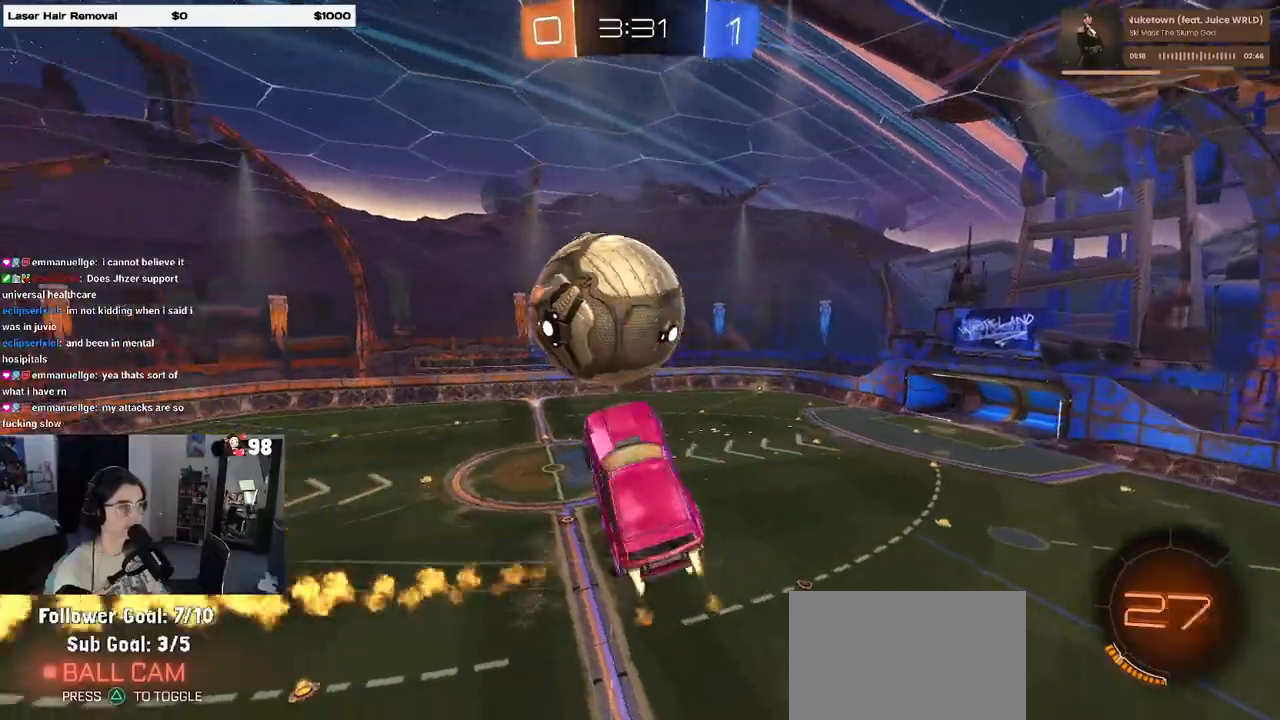
{"buttons": [], "left_stick": "down-left", "right_stick": "center", "events": [[33, "left_stick", "up"], [67, "L1", "down"], [67, "R1", "up"], [200, "left_stick", "left"], [250, "R2", "up"], [300, "left_stick", "down-left"], [417, "L1", "up"]]}
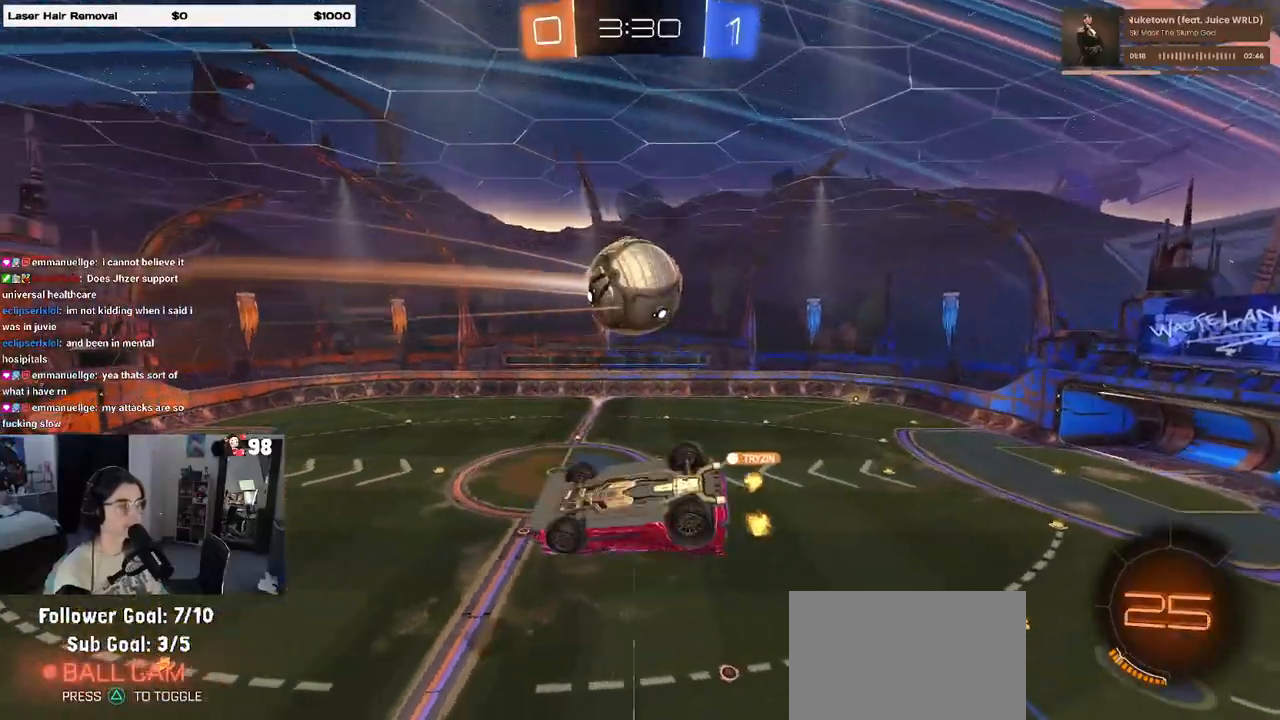
{"buttons": ["R2"], "left_stick": "right", "right_stick": "center", "events": [[17, "R2", "down"], [83, "SQUARE", "down"], [383, "left_stick", "center"], [433, "left_stick", "right"], [450, "SQUARE", "up"]]}
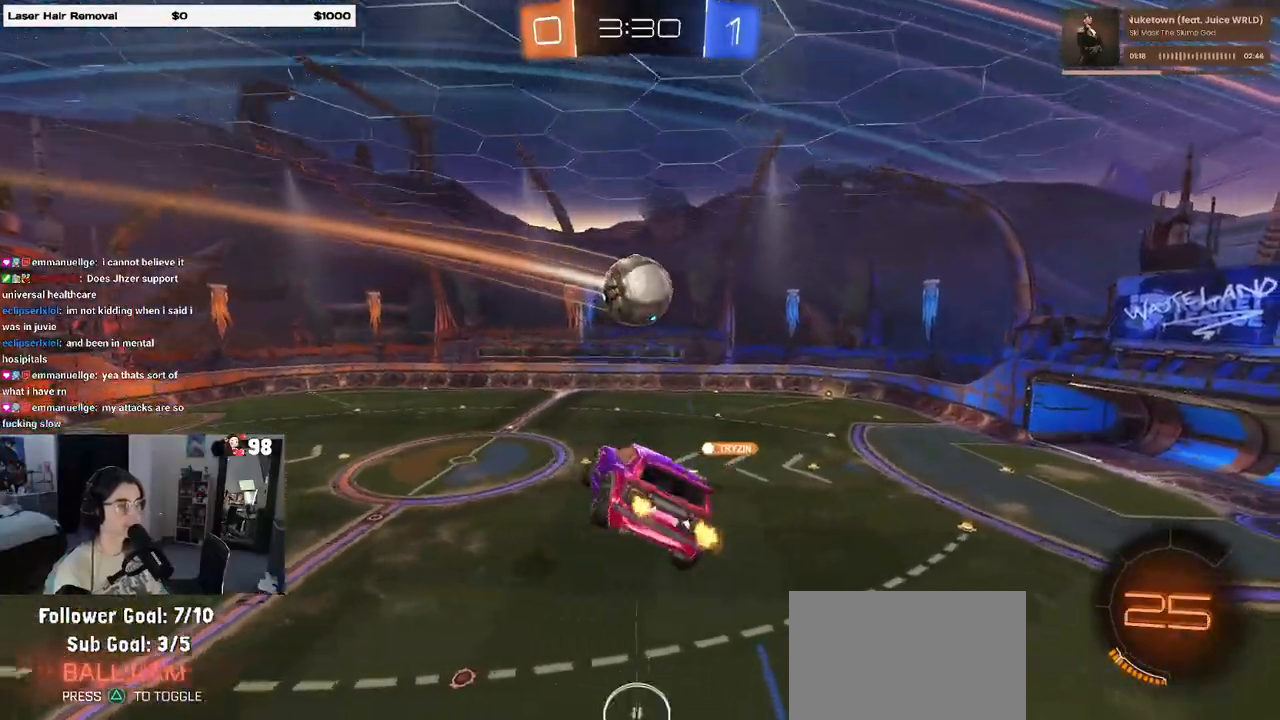
{"buttons": ["R2"], "left_stick": "right", "right_stick": "center", "events": [[150, "left_stick", "center"], [417, "left_stick", "right"]]}
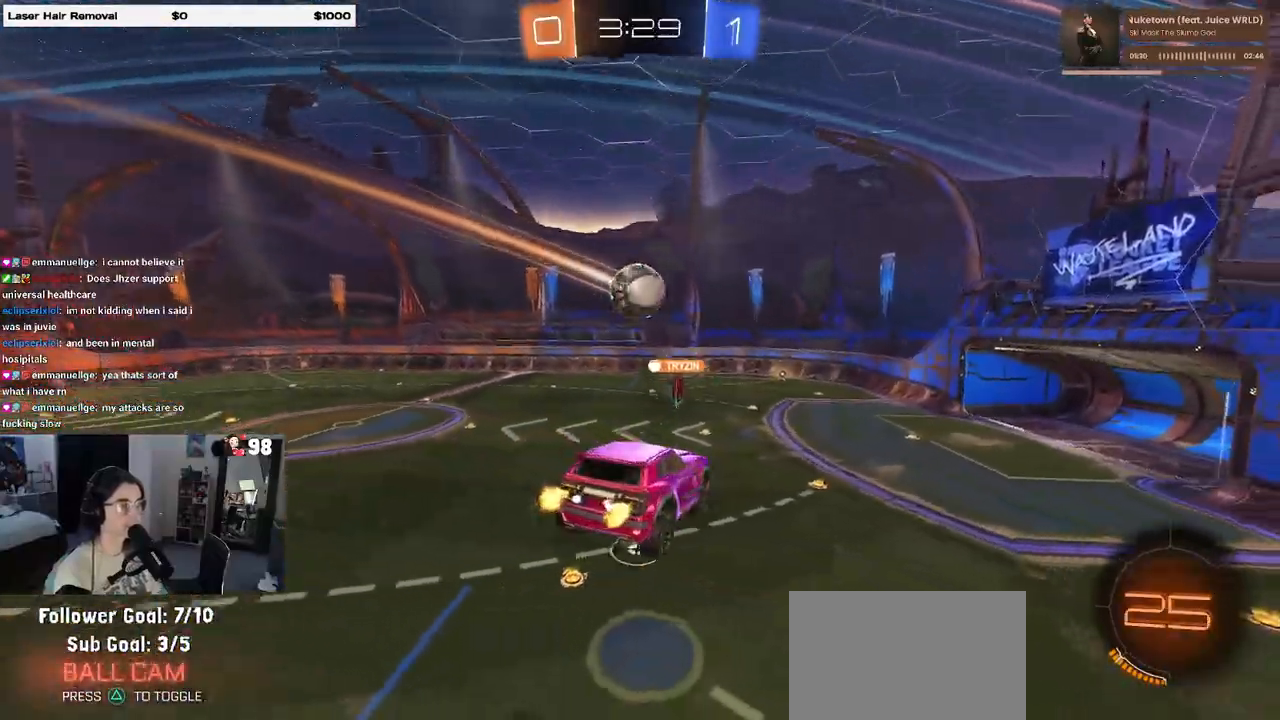
{"buttons": ["R2"], "left_stick": "left", "right_stick": "center", "events": [[67, "left_stick", "center"], [400, "left_stick", "left"]]}
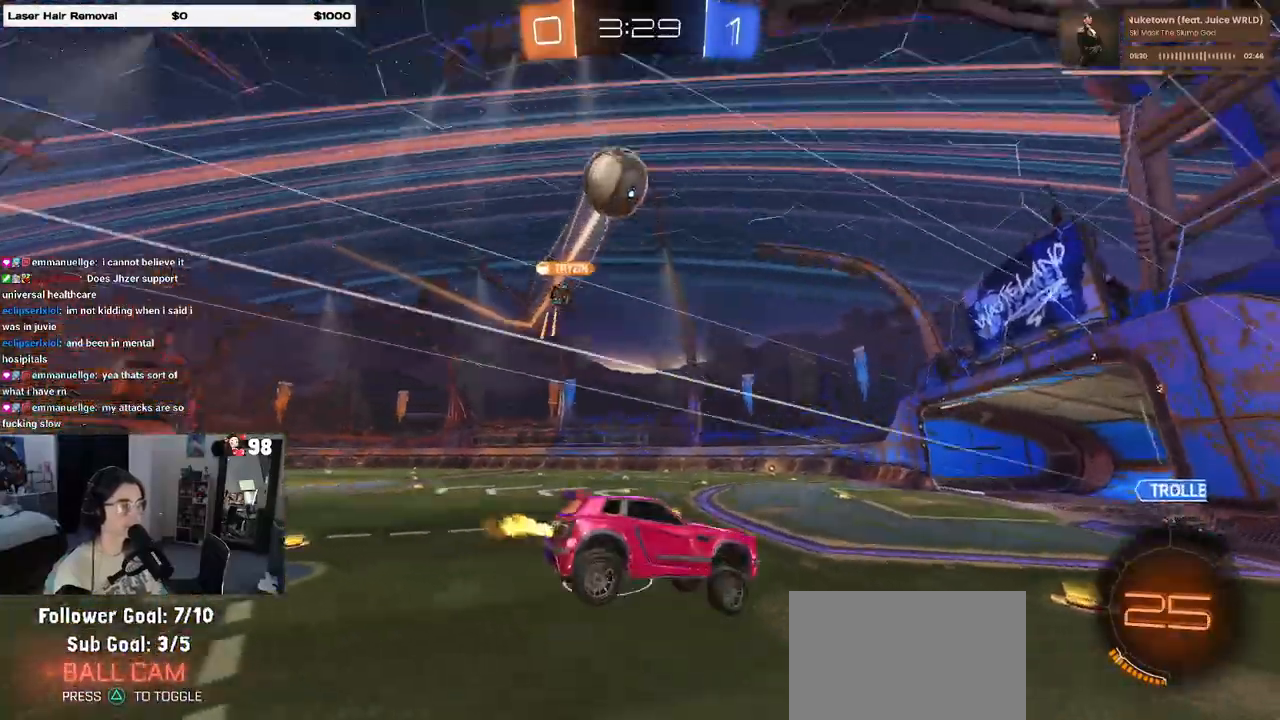
{"buttons": ["R1", "R2"], "left_stick": "left", "right_stick": "center", "events": [[167, "TRIANGLE", "down"], [217, "R1", "down"], [250, "TRIANGLE", "up"]]}
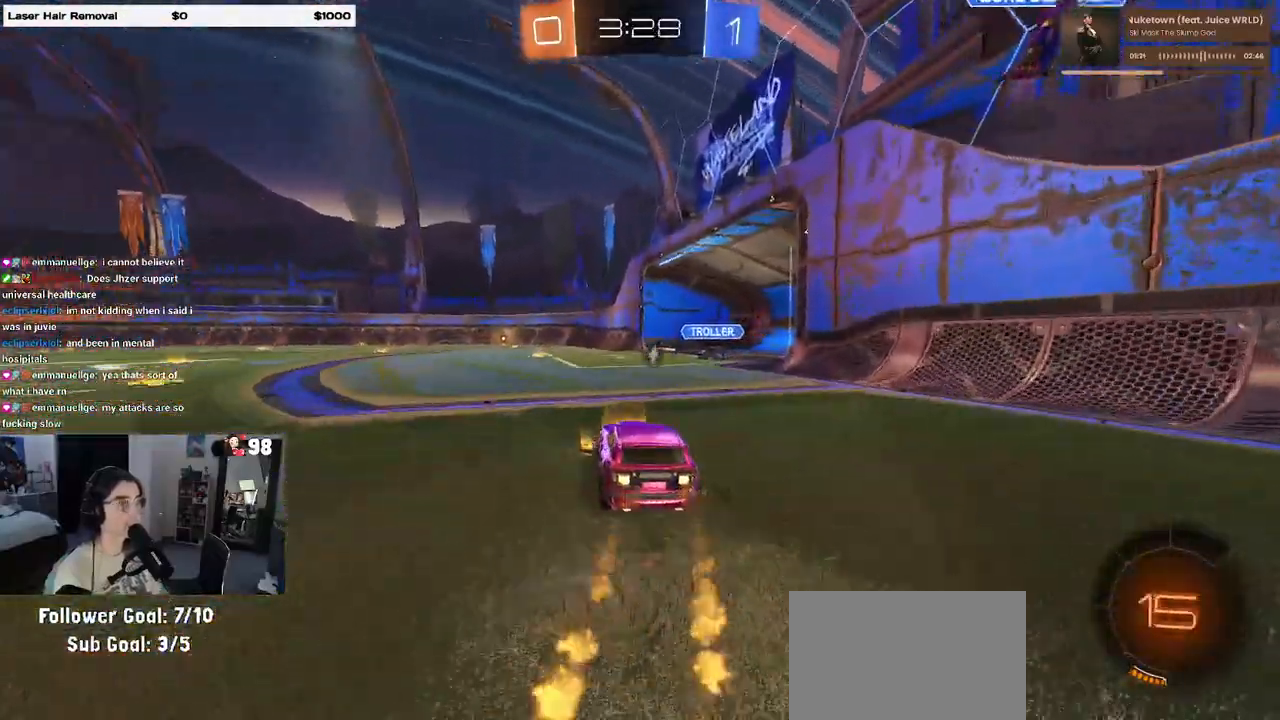
{"buttons": ["R1", "R2"], "left_stick": "left", "right_stick": "center", "events": [[33, "left_stick", "center"], [83, "left_stick", "left"], [233, "TRIANGLE", "down"], [350, "TRIANGLE", "up"]]}
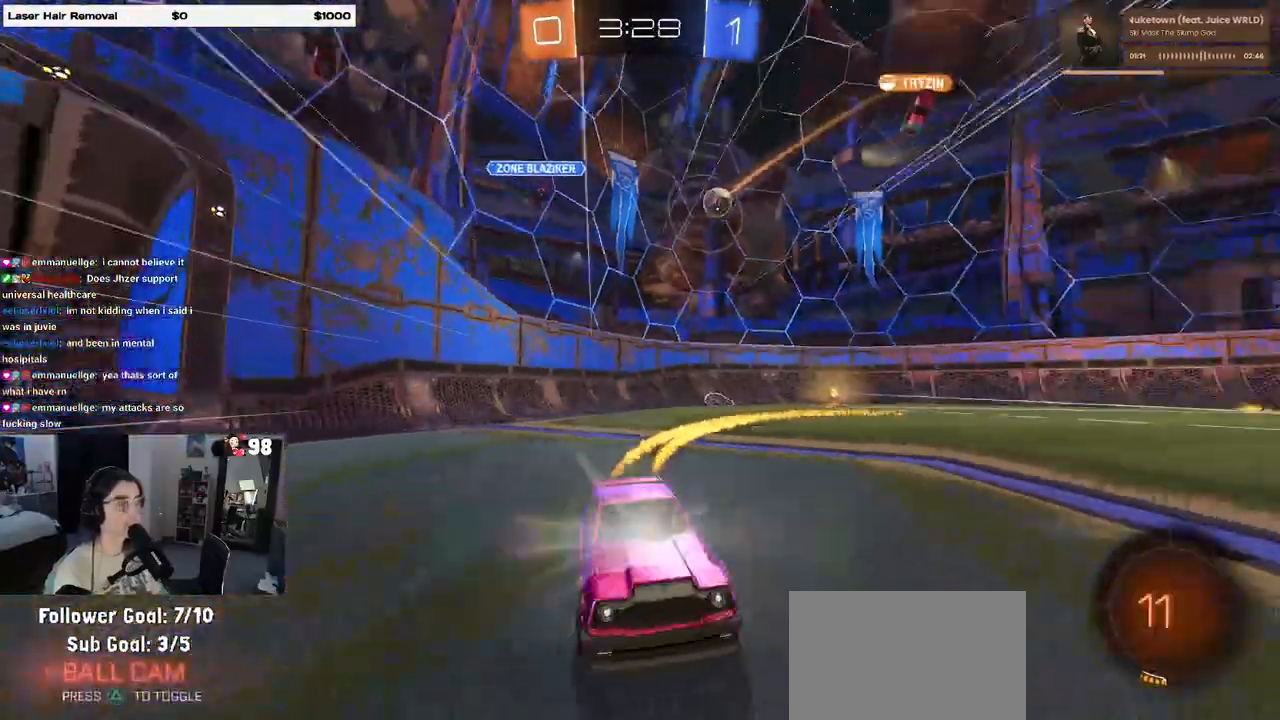
{"buttons": ["R2"], "left_stick": "left", "right_stick": "center", "events": [[67, "R1", "up"], [150, "left_stick", "center"], [500, "left_stick", "left"]]}
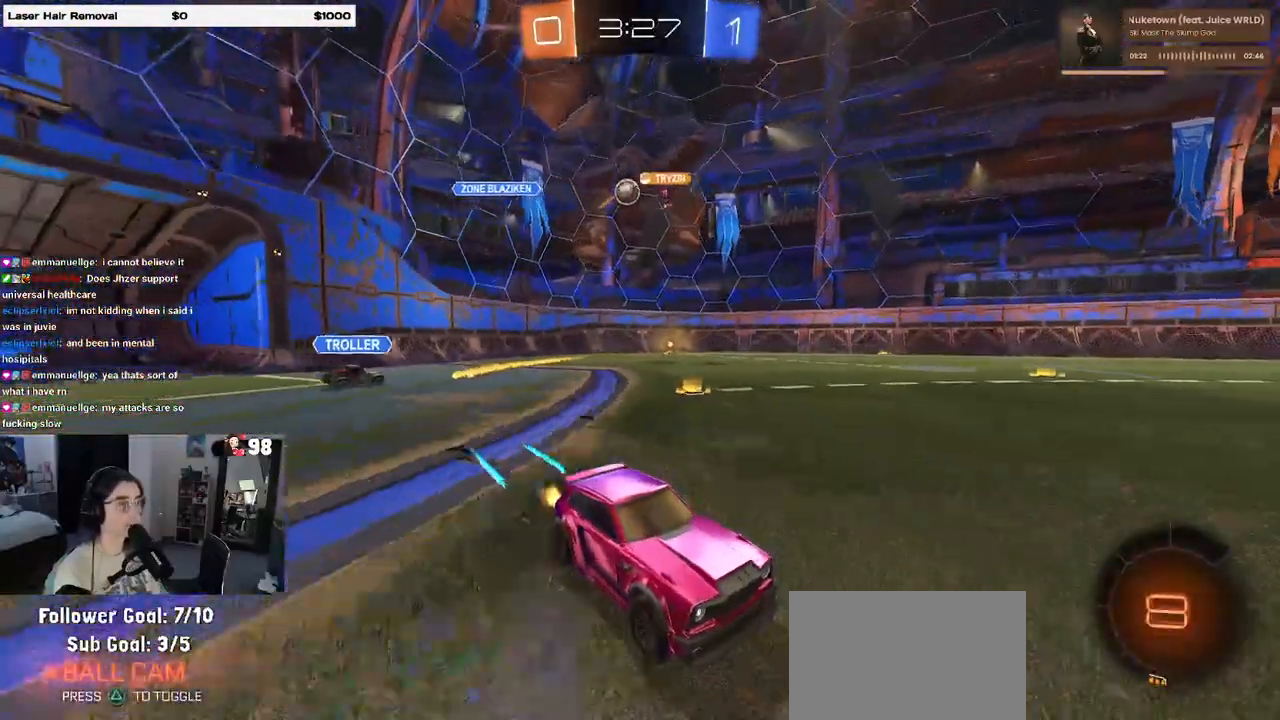
{"buttons": ["R2"], "left_stick": "center", "right_stick": "center", "events": [[167, "left_stick", "center"]]}
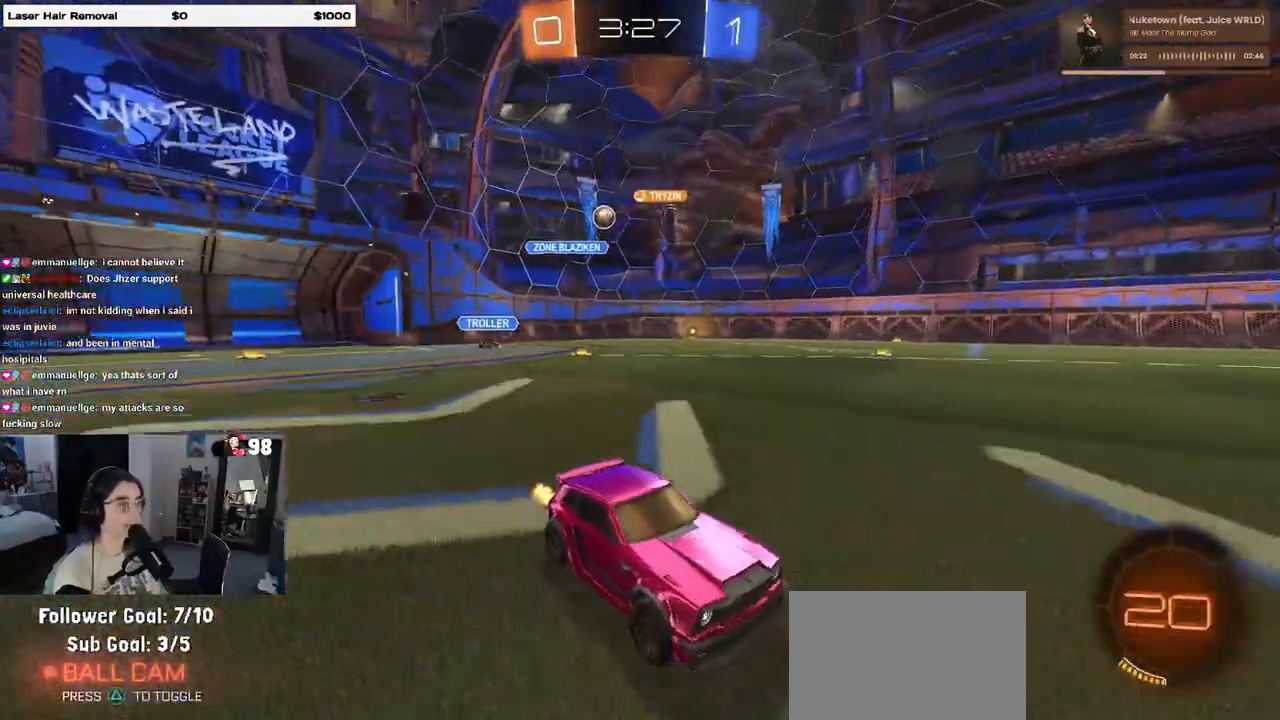
{"buttons": ["SQUARE", "R2"], "left_stick": "right", "right_stick": "center", "events": [[300, "left_stick", "right"], [383, "SQUARE", "down"]]}
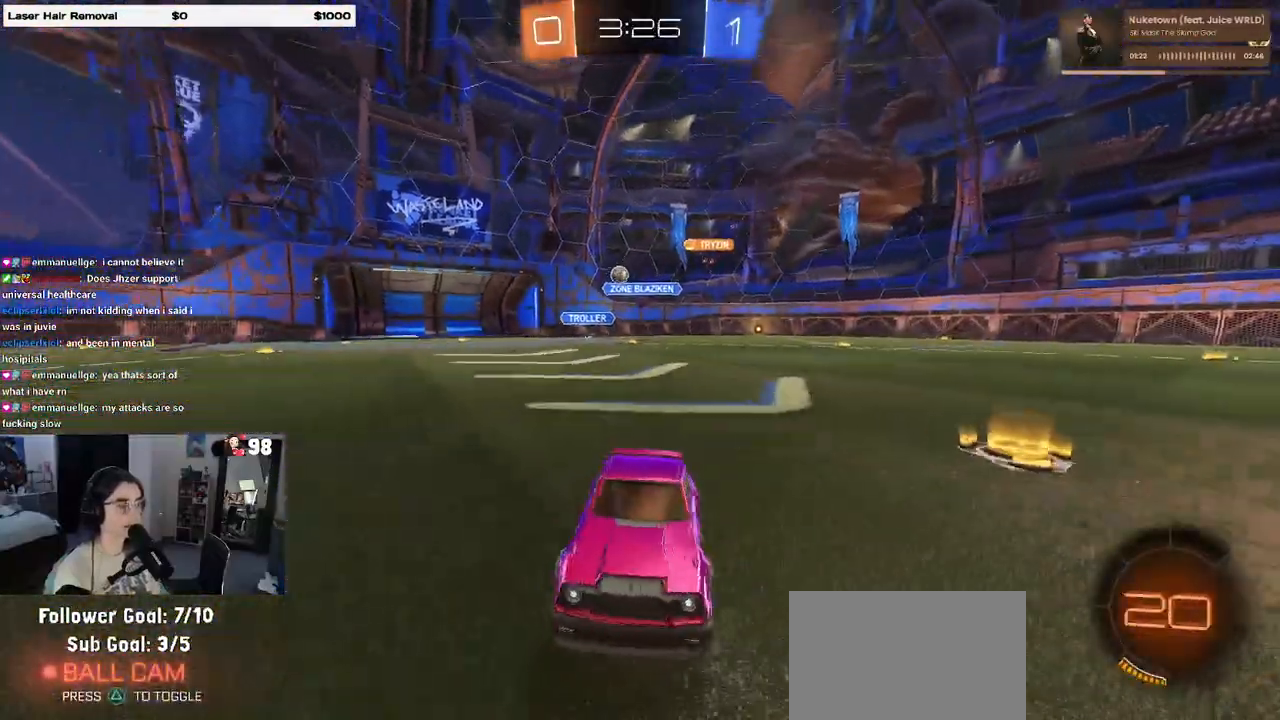
{"buttons": ["R2"], "left_stick": "right", "right_stick": "center", "events": [[33, "SQUARE", "up"]]}